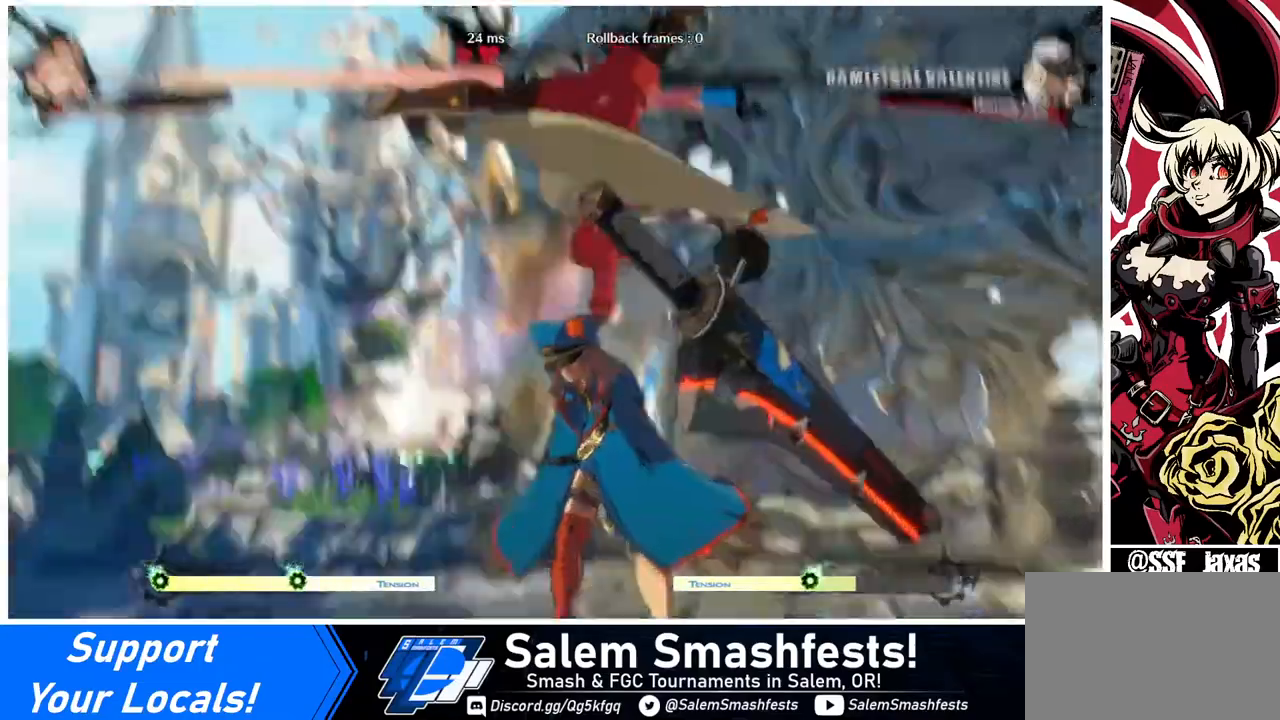
Gameplay with a controller (arcade stick); each line is a JSON object with the inputs held at the frame after it. "events" lists button and stick changes between this image and that frame as [ms after this image, input, new state], when the widget could be followed in between. Not read: L3 R3.
{"buttons": ["DPAD_UP"], "events": [[480, "DPAD_UP", "down"]]}
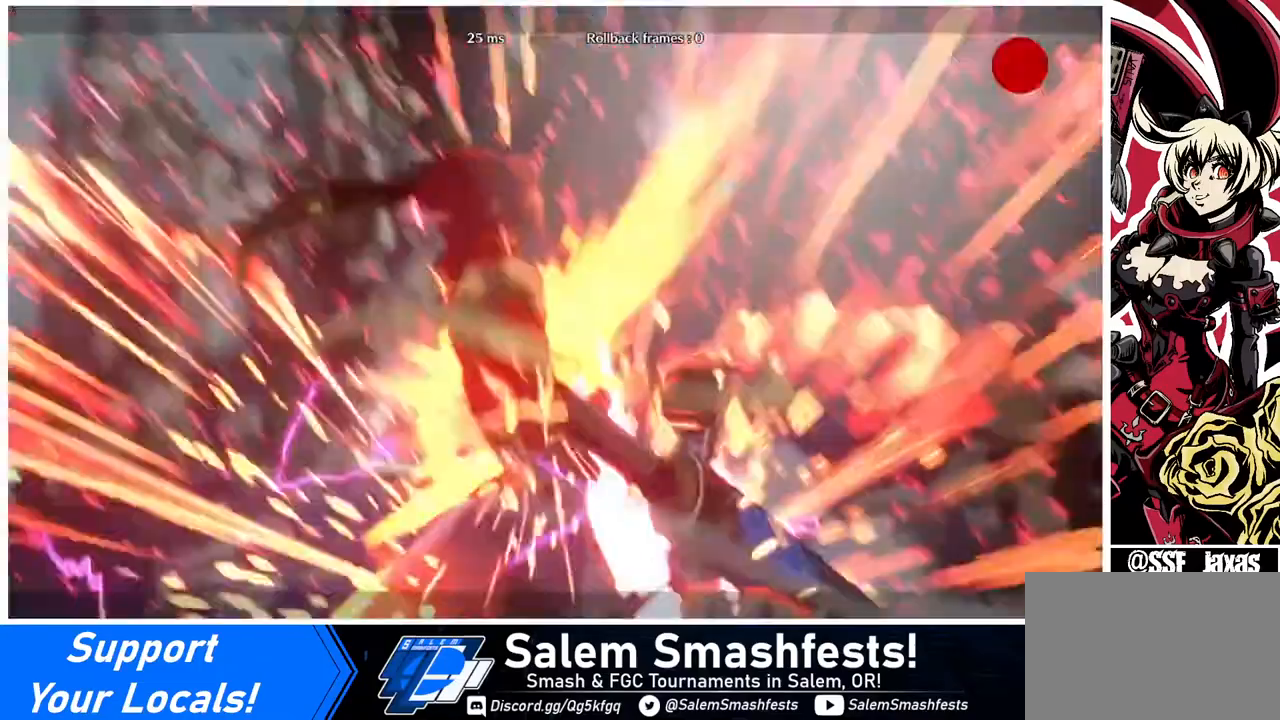
{"buttons": ["CROSS"], "events": [[240, "DPAD_UP", "up"], [440, "CROSS", "down"]]}
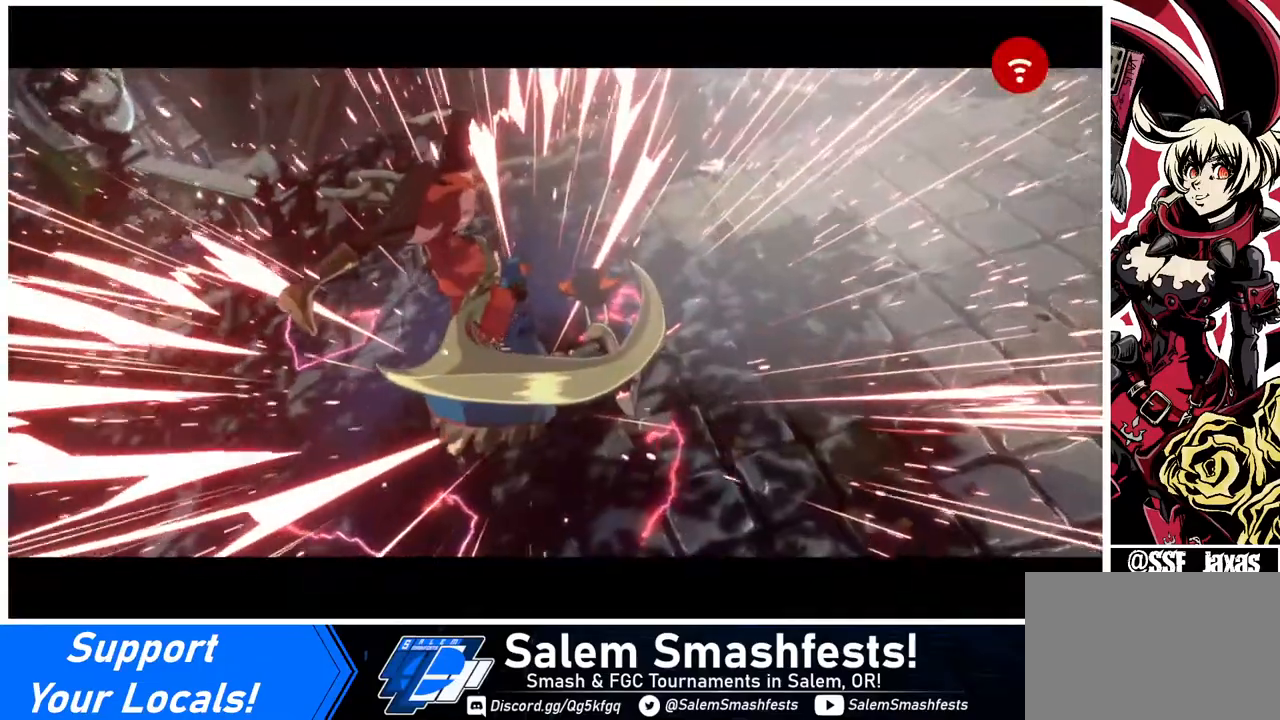
{"buttons": [], "events": [[40, "CROSS", "up"]]}
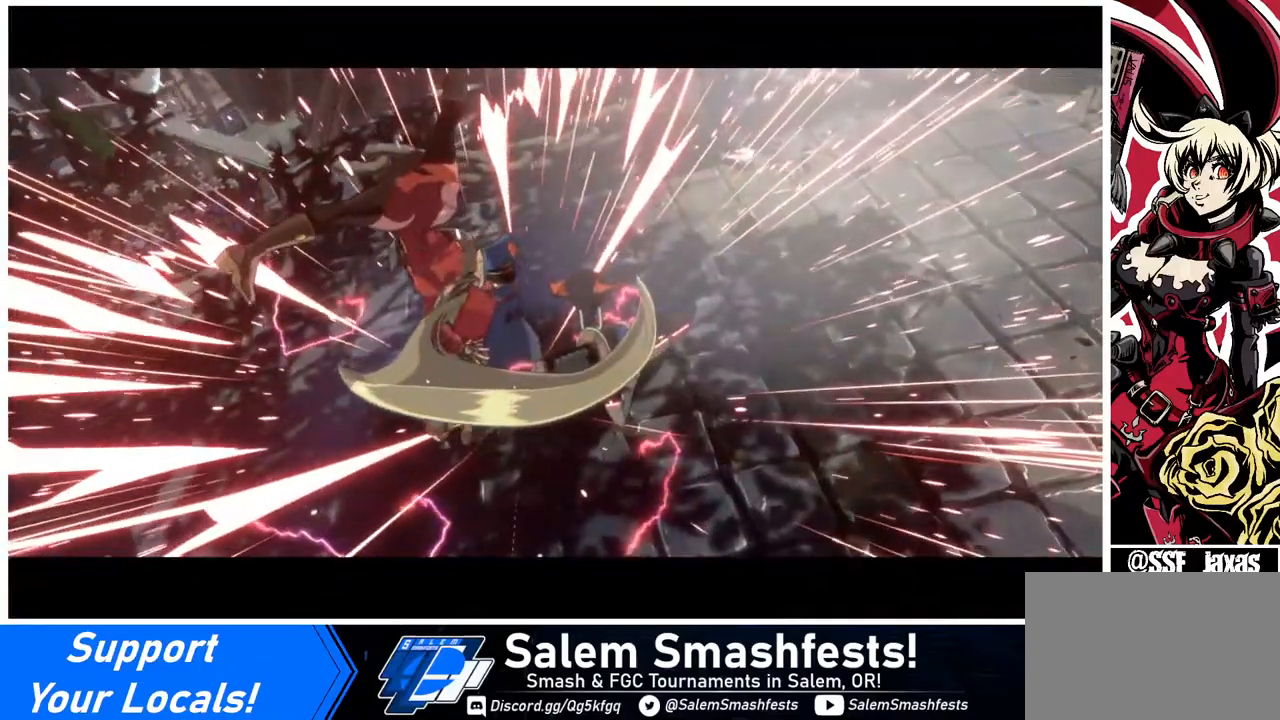
{"buttons": [], "events": []}
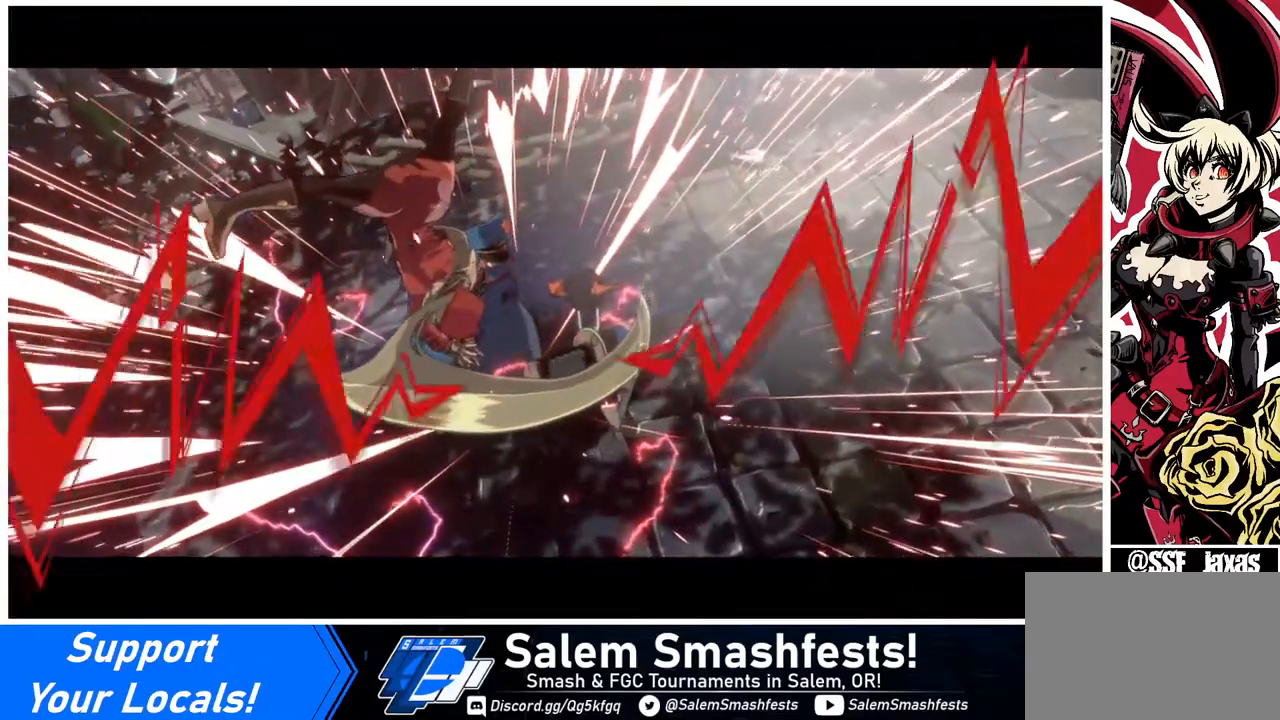
{"buttons": [], "events": []}
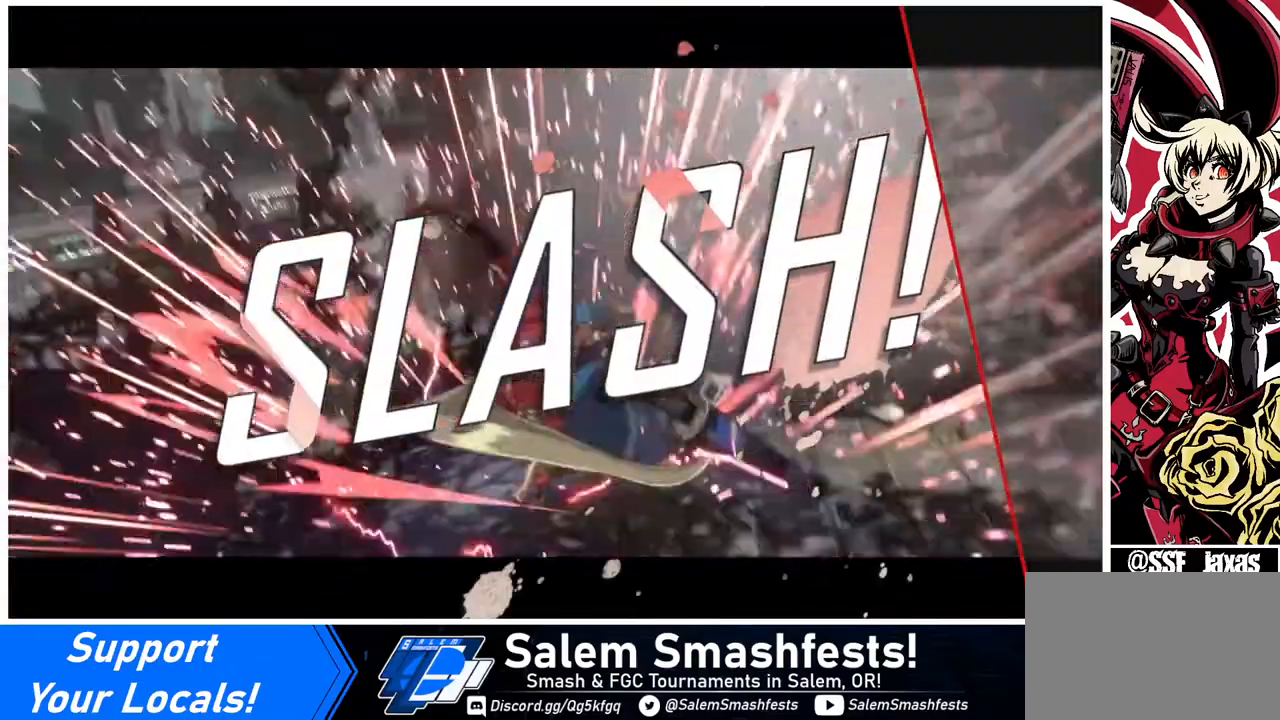
{"buttons": [], "events": []}
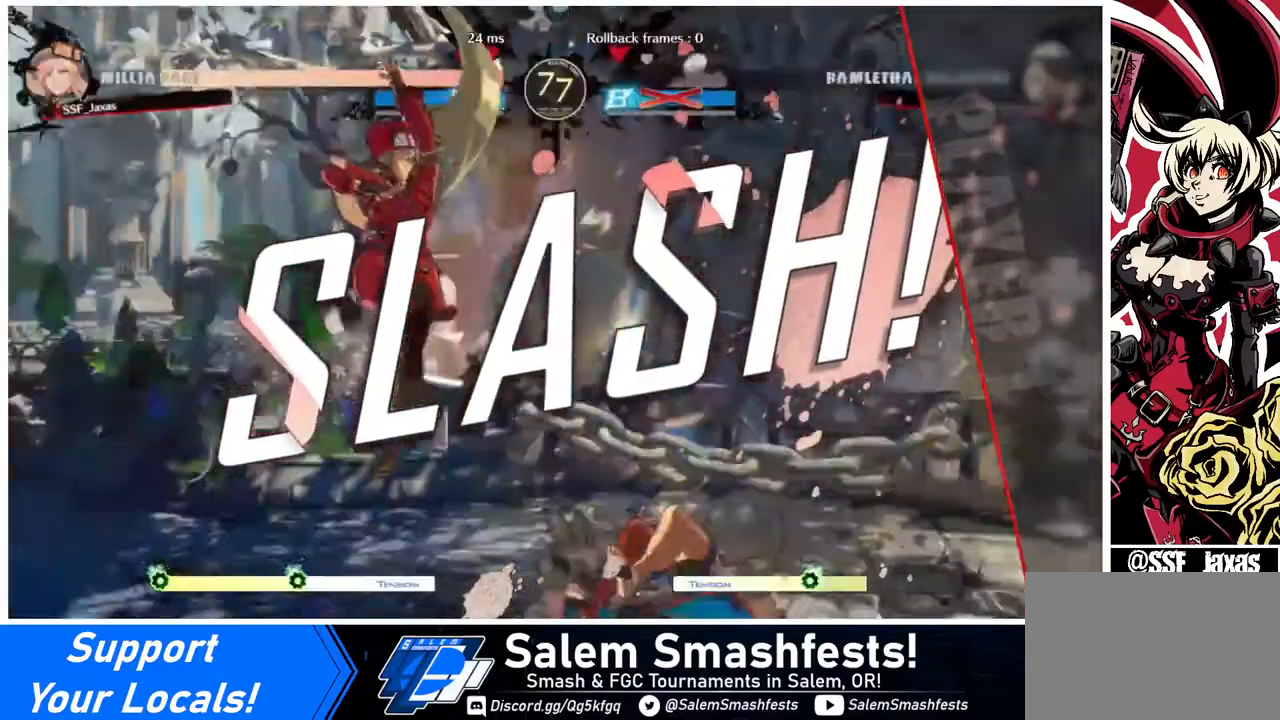
{"buttons": [], "events": []}
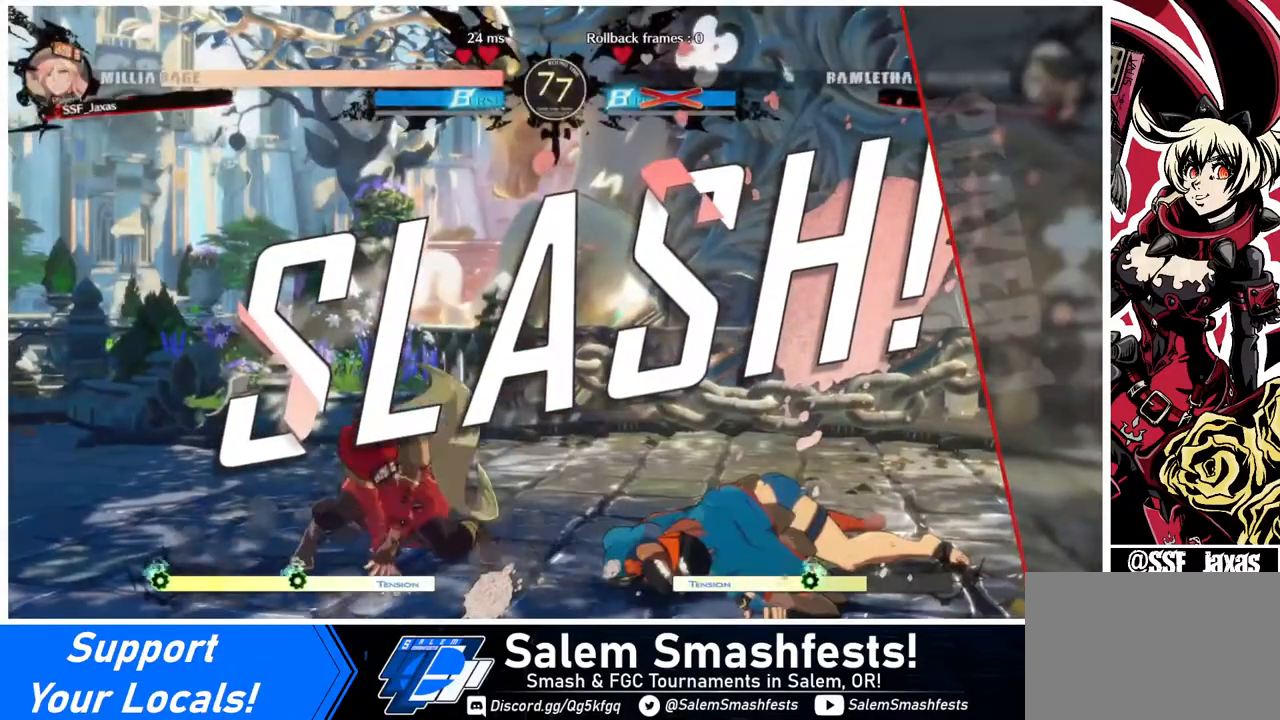
{"buttons": [], "events": []}
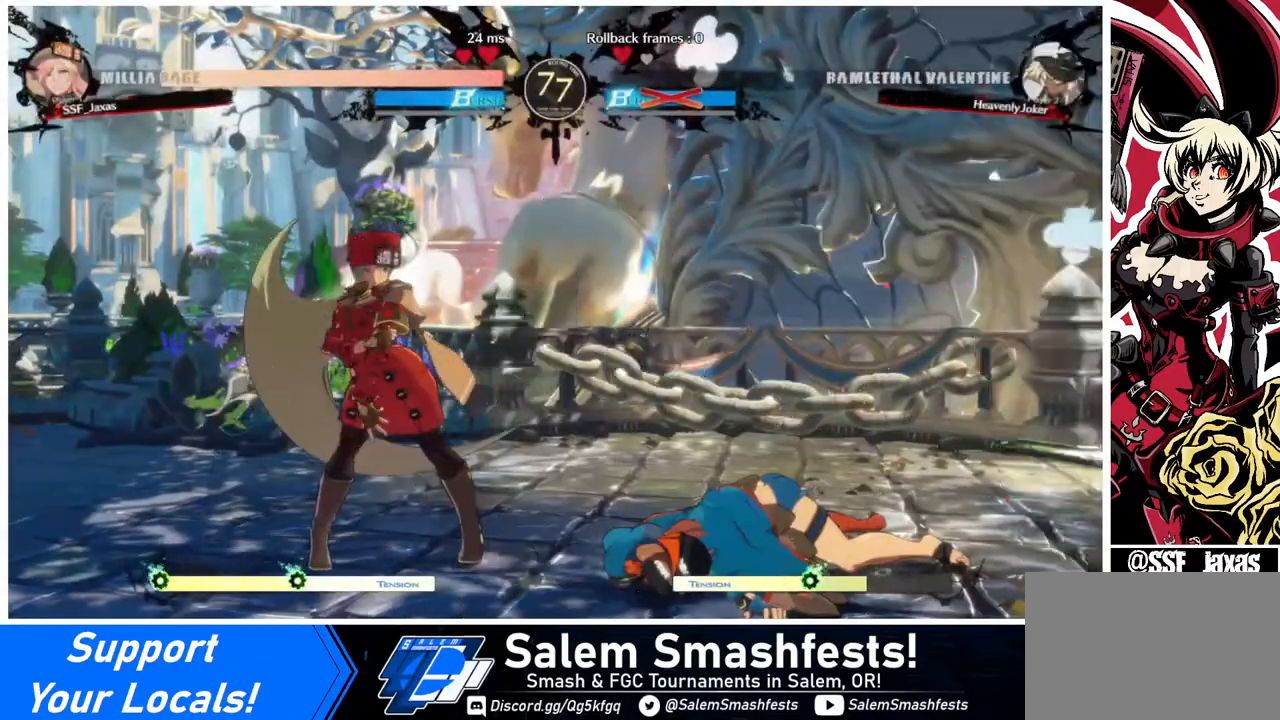
{"buttons": [], "events": []}
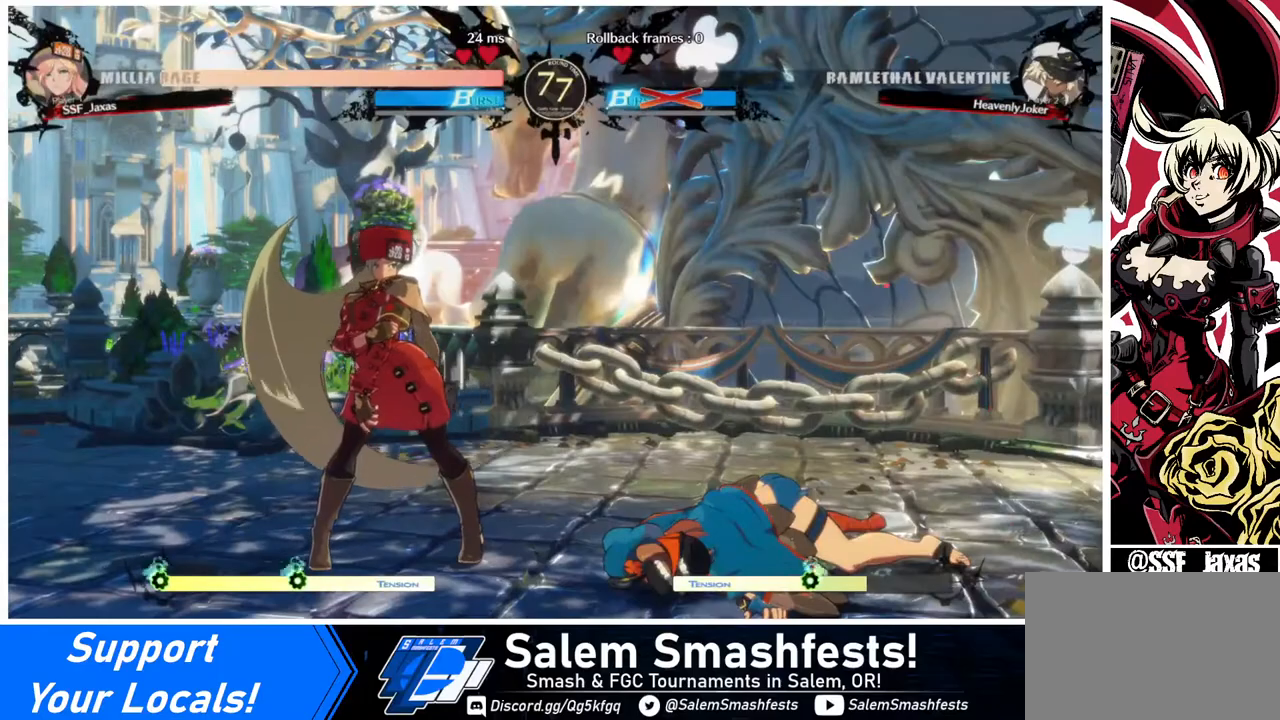
{"buttons": [], "events": []}
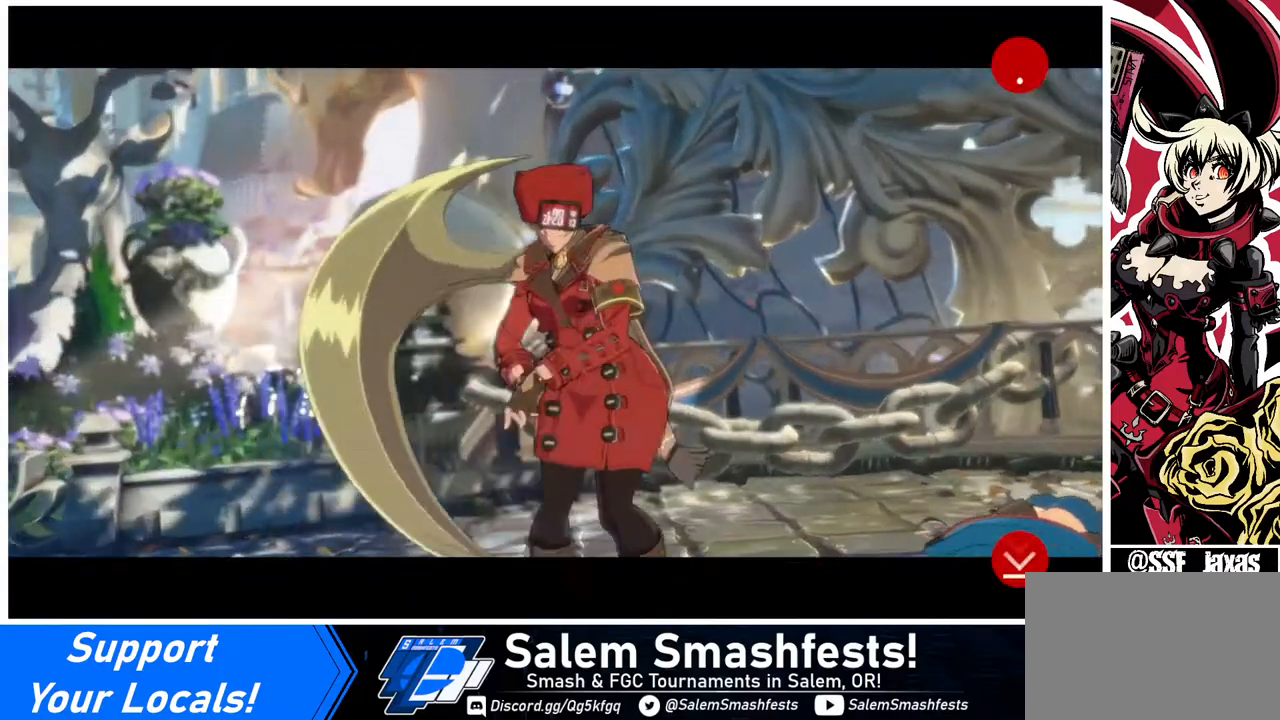
{"buttons": ["CROSS"], "events": [[80, "CROSS", "down"], [200, "CROSS", "up"], [400, "CROSS", "down"]]}
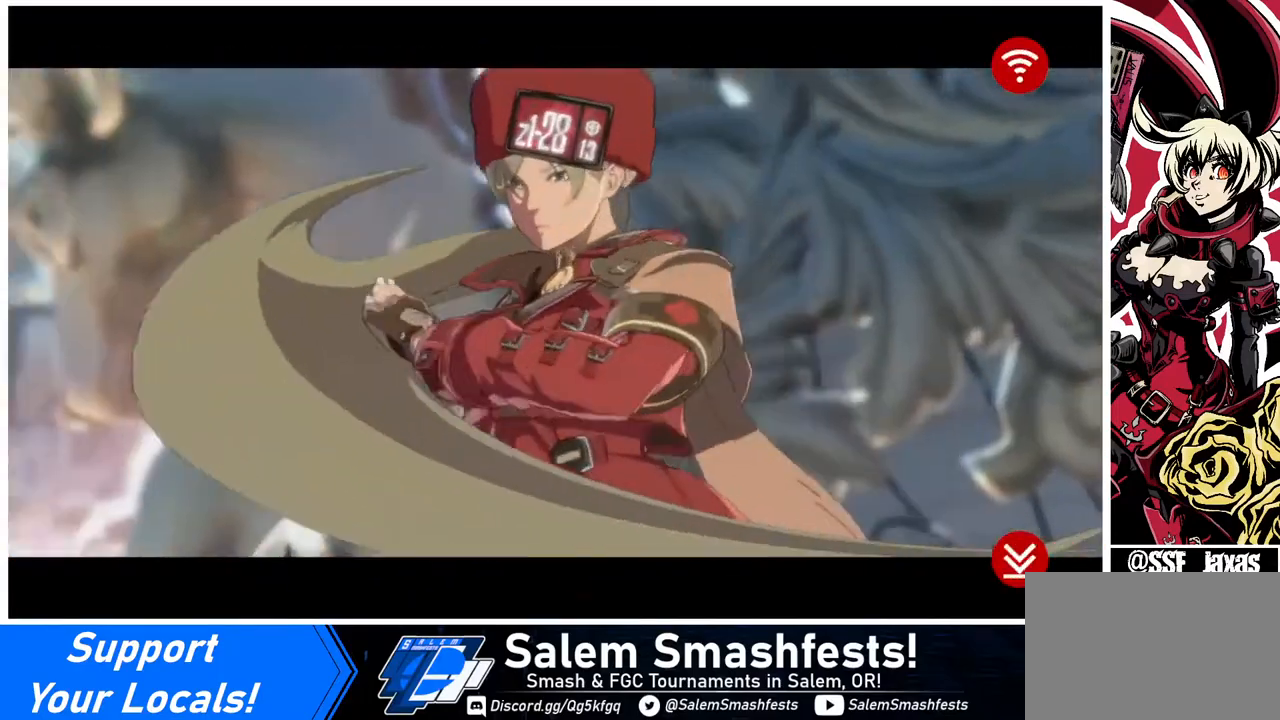
{"buttons": [], "events": [[40, "CROSS", "up"], [280, "CROSS", "down"], [440, "CROSS", "up"]]}
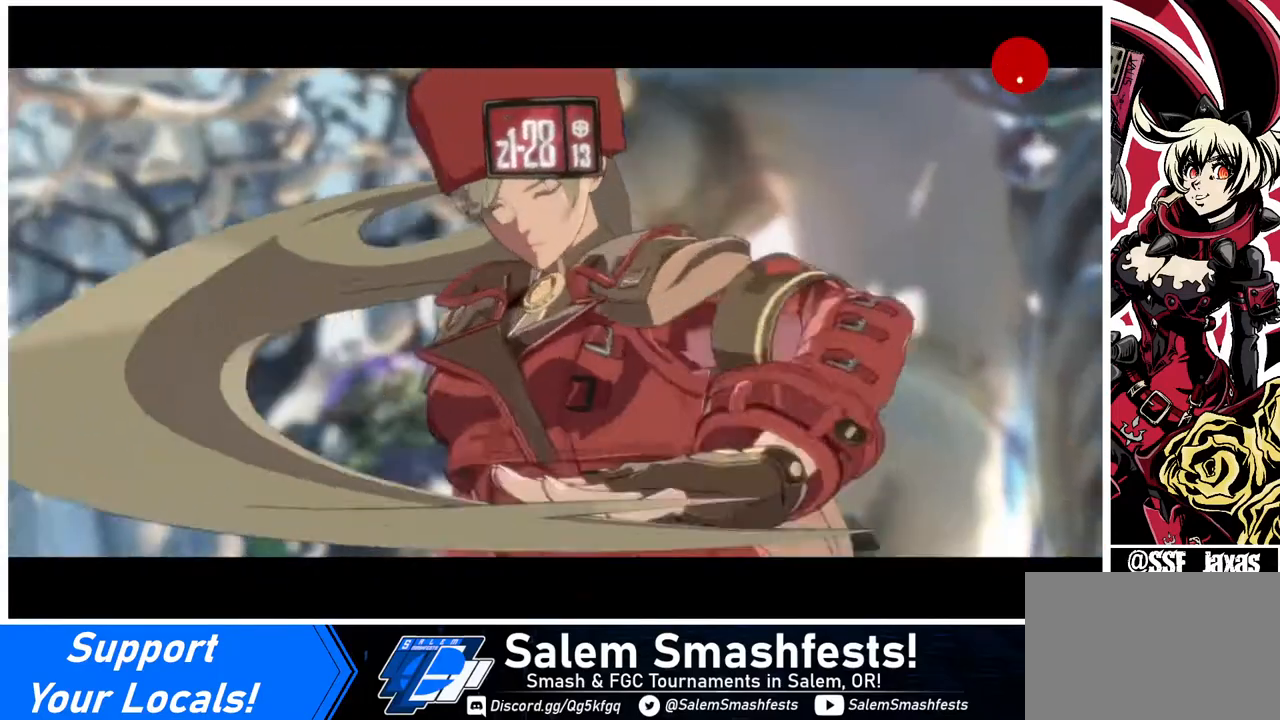
{"buttons": ["CROSS"], "events": [[400, "CROSS", "down"]]}
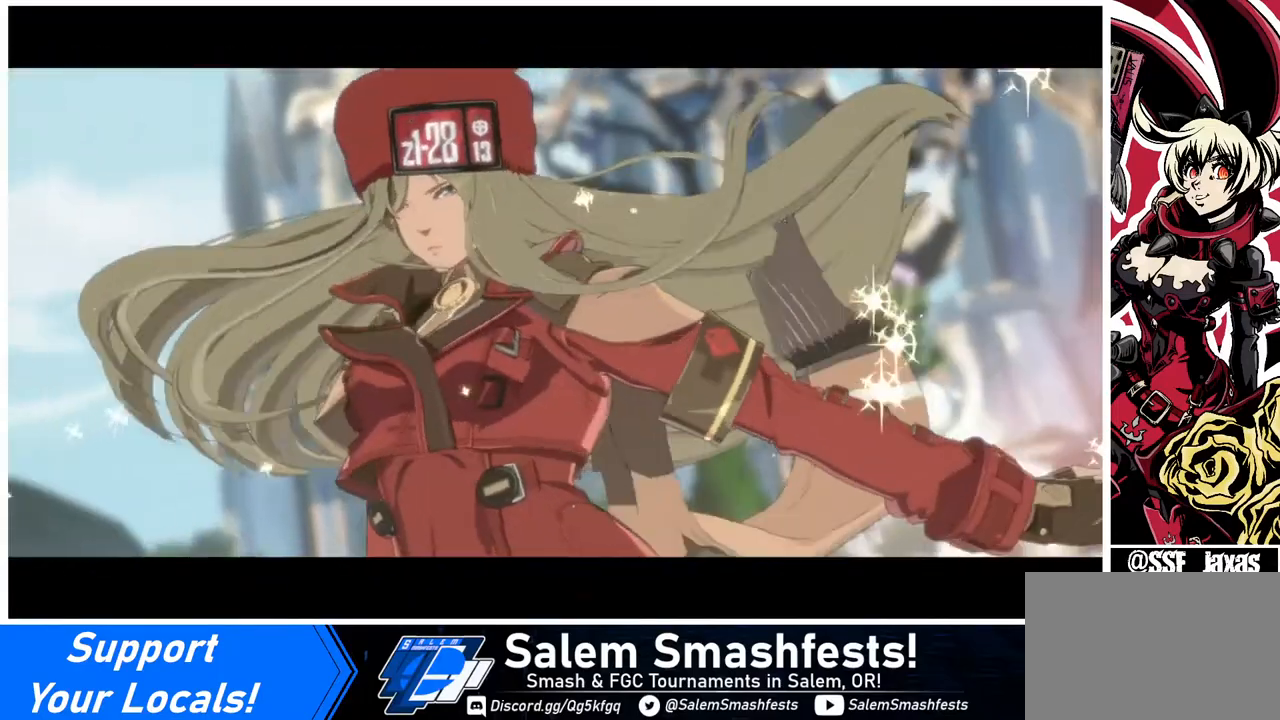
{"buttons": [], "events": [[40, "CROSS", "up"]]}
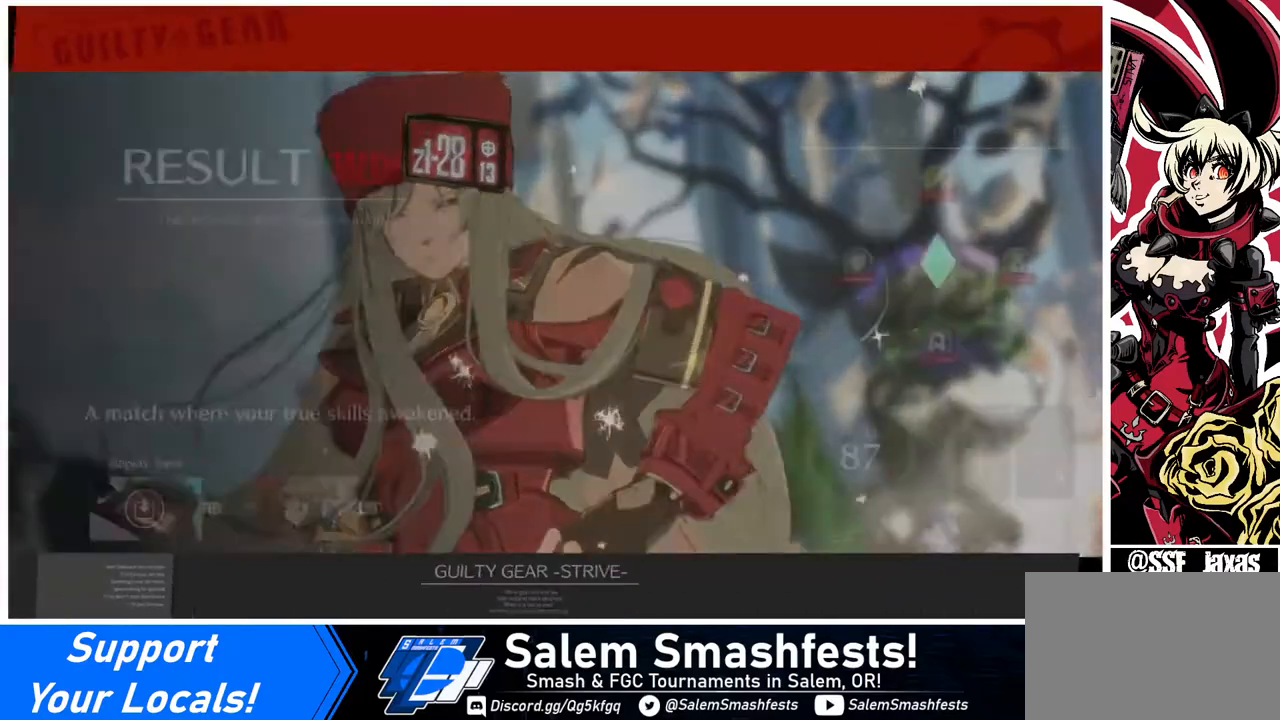
{"buttons": ["CROSS"], "events": [[480, "CROSS", "down"]]}
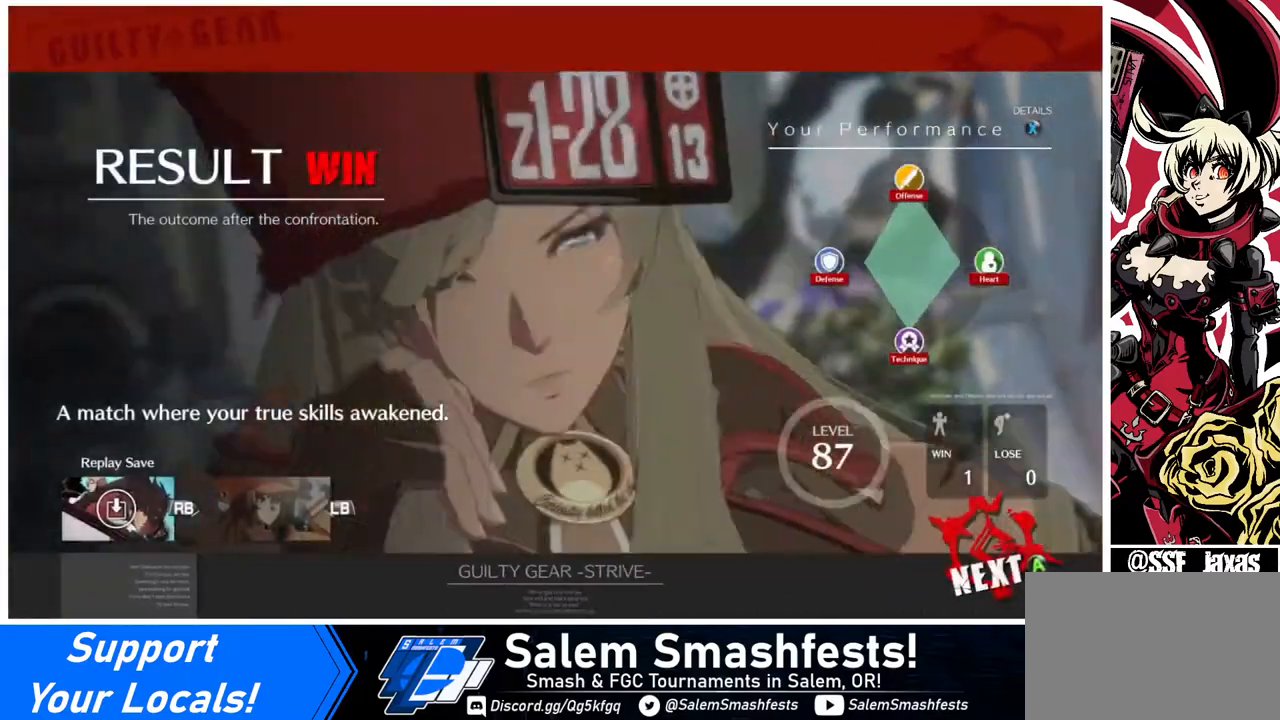
{"buttons": [], "events": [[40, "CROSS", "up"], [360, "CROSS", "down"], [520, "CROSS", "up"]]}
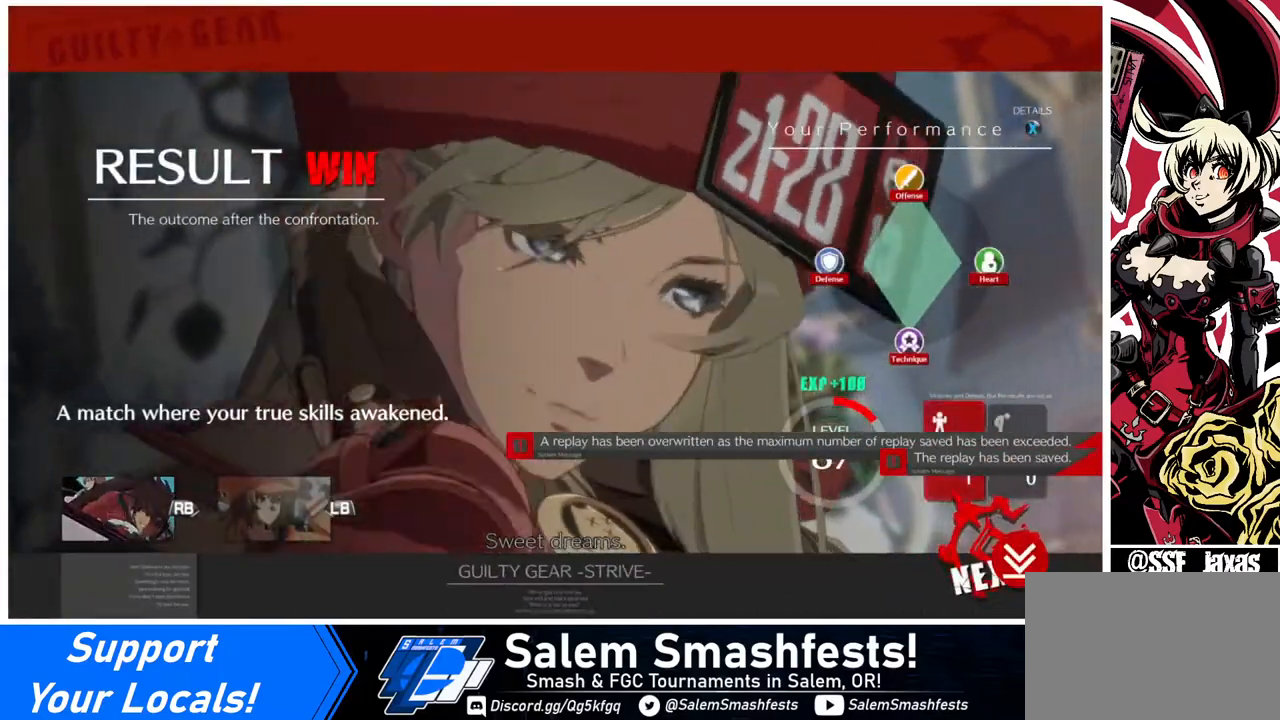
{"buttons": [], "events": [[160, "CROSS", "down"], [320, "CROSS", "up"]]}
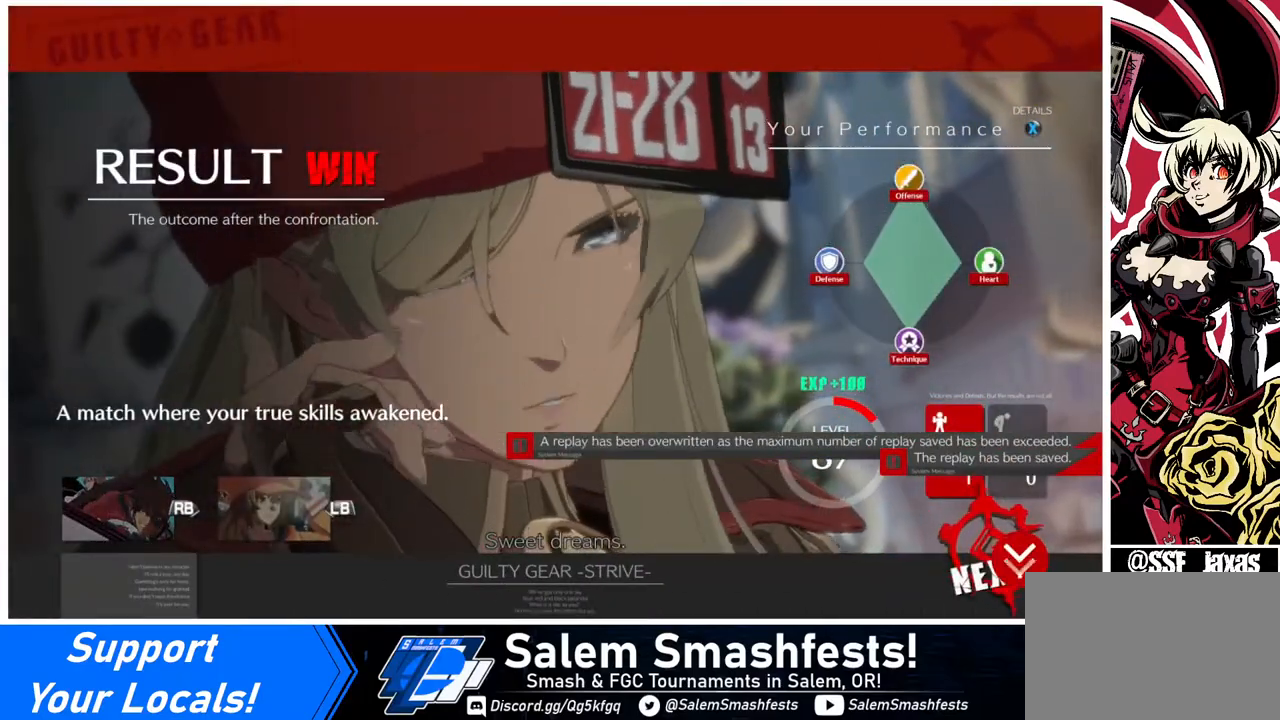
{"buttons": [], "events": [[120, "CROSS", "down"], [240, "CROSS", "up"], [360, "CROSS", "down"], [440, "CROSS", "up"]]}
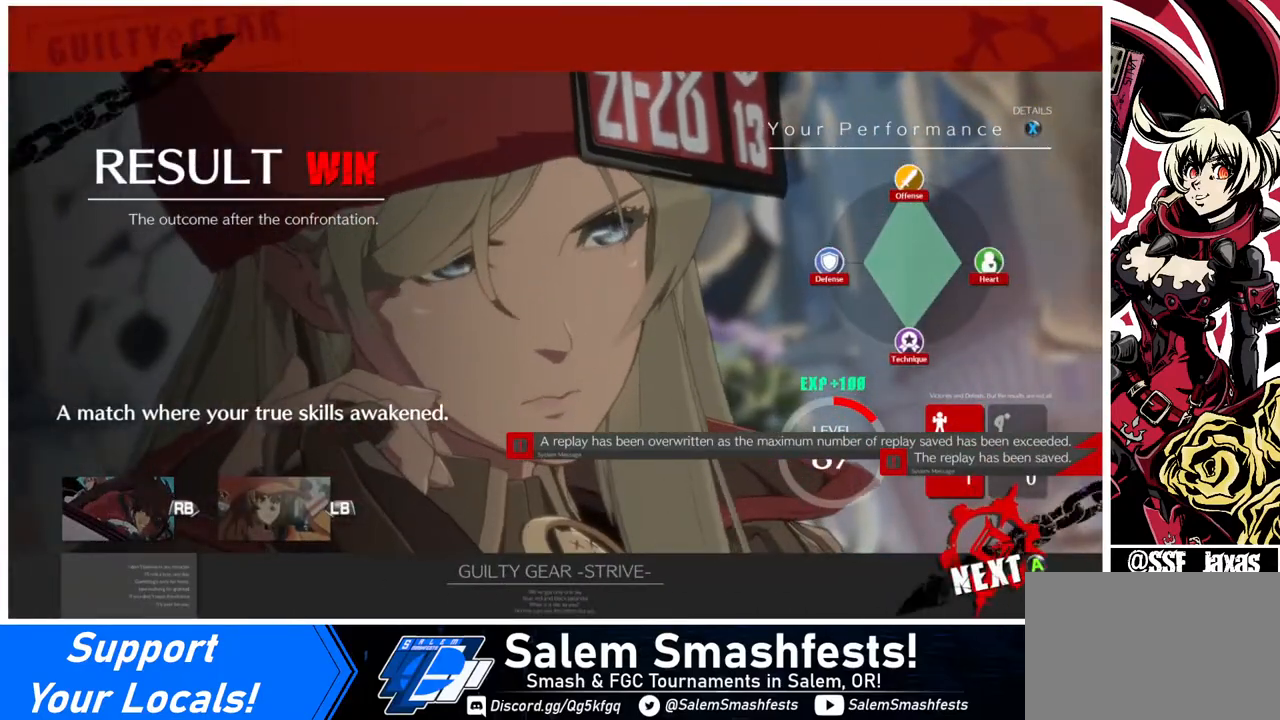
{"buttons": [], "events": [[320, "CROSS", "down"], [400, "CROSS", "up"]]}
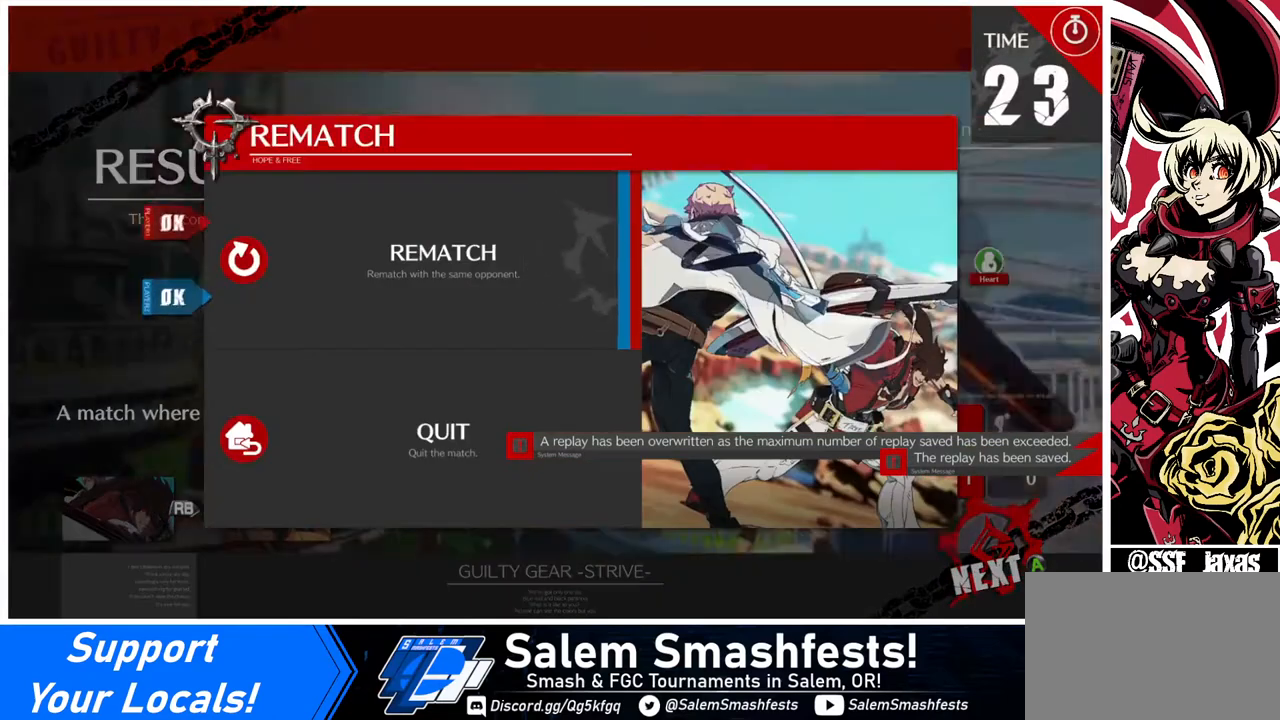
{"buttons": [], "events": [[40, "CROSS", "down"], [240, "CROSS", "up"]]}
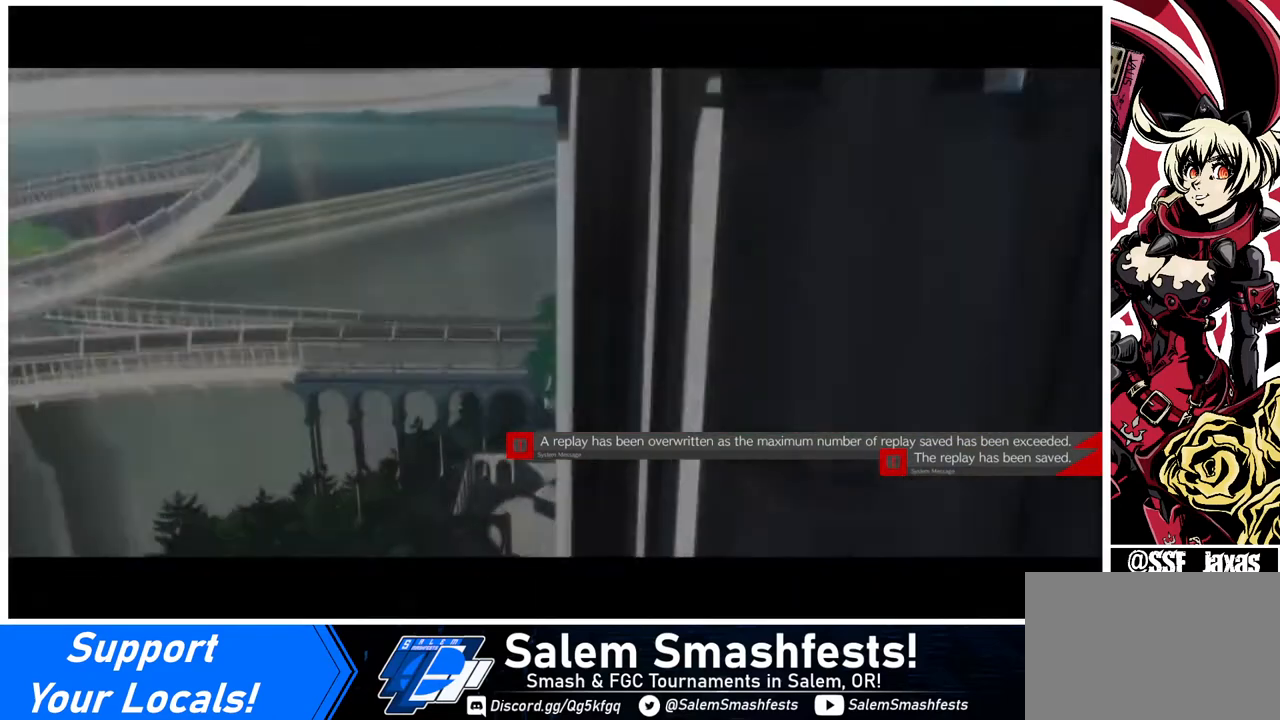
{"buttons": [], "events": []}
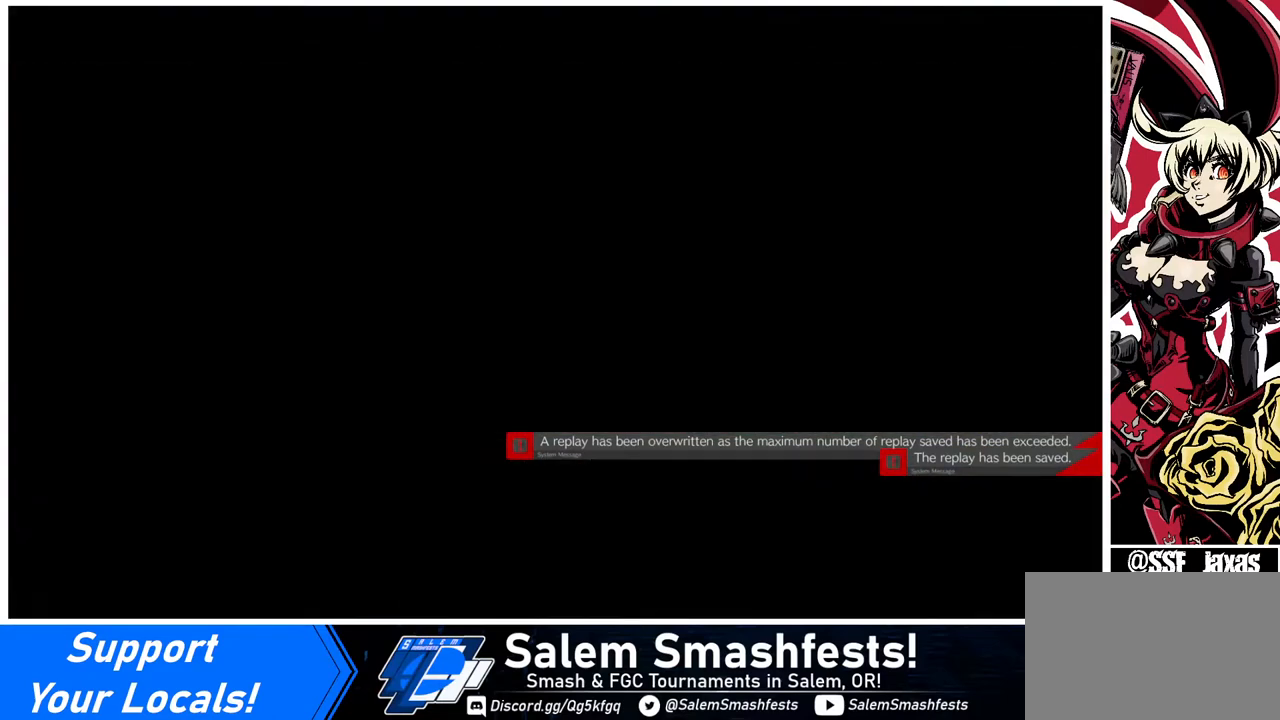
{"buttons": [], "events": []}
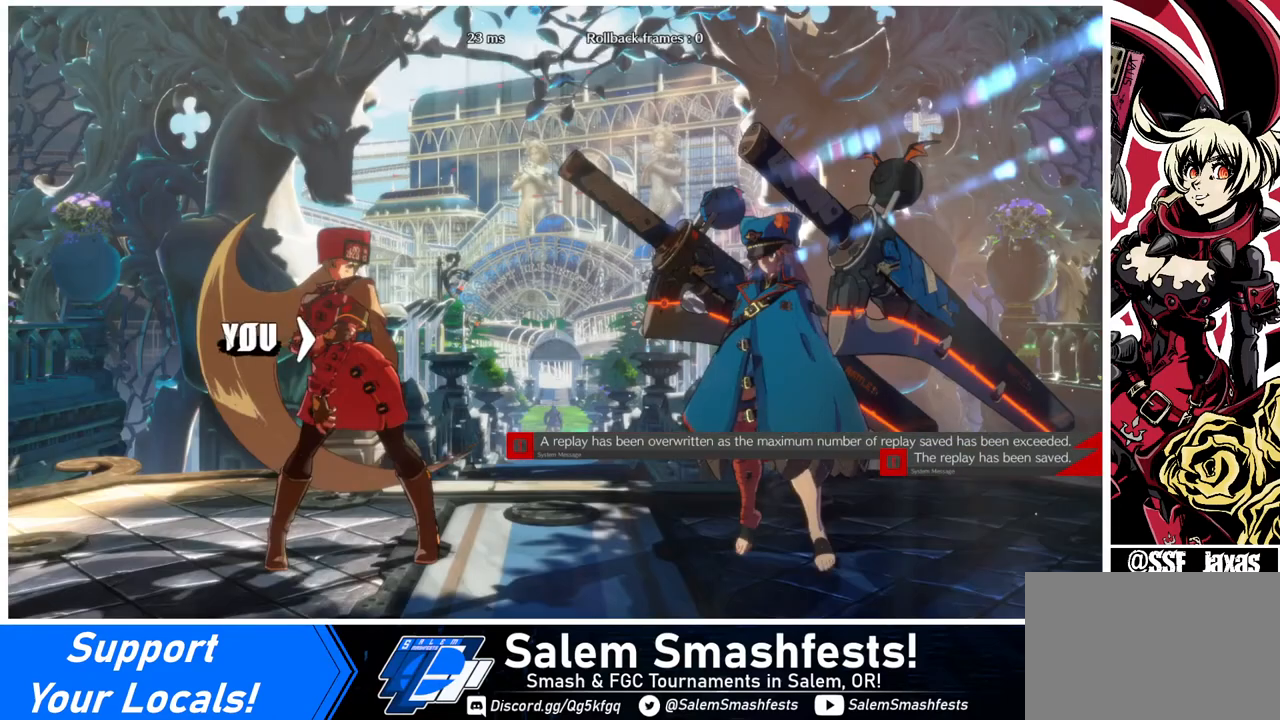
{"buttons": [], "events": []}
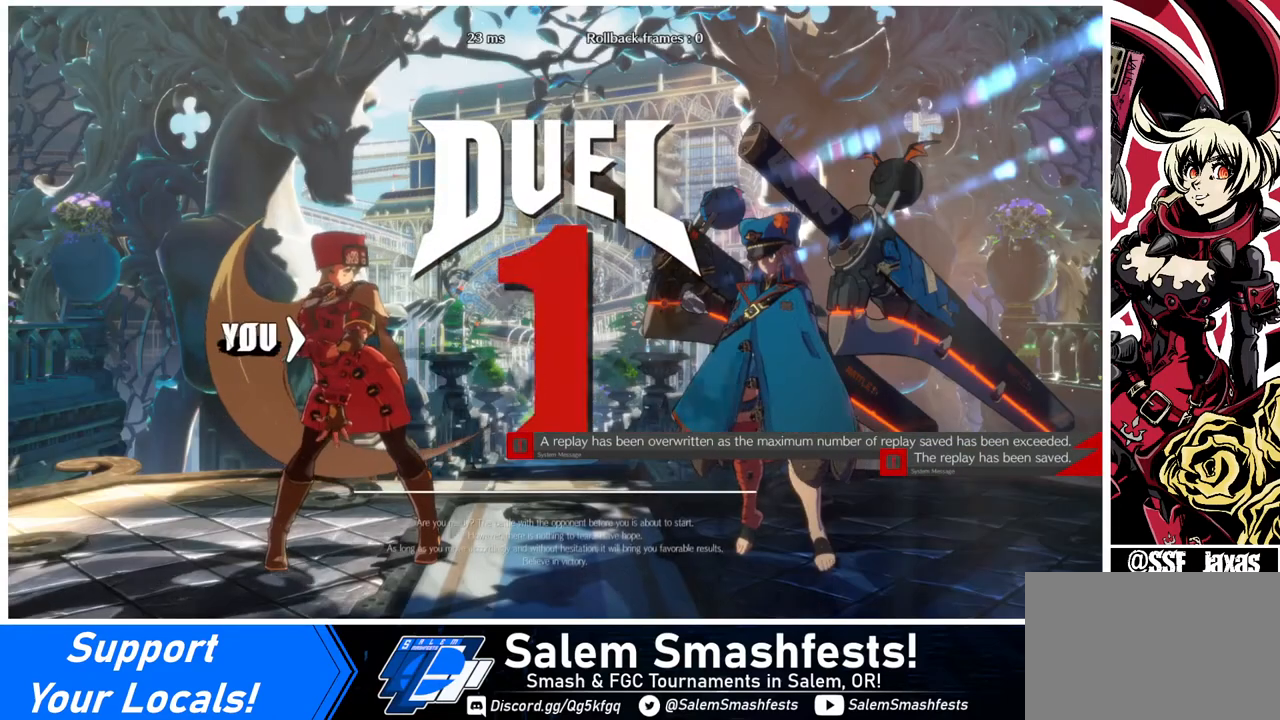
{"buttons": ["DPAD_DOWN", "DPAD_LEFT"], "events": [[240, "DPAD_DOWN", "down"], [480, "DPAD_LEFT", "down"]]}
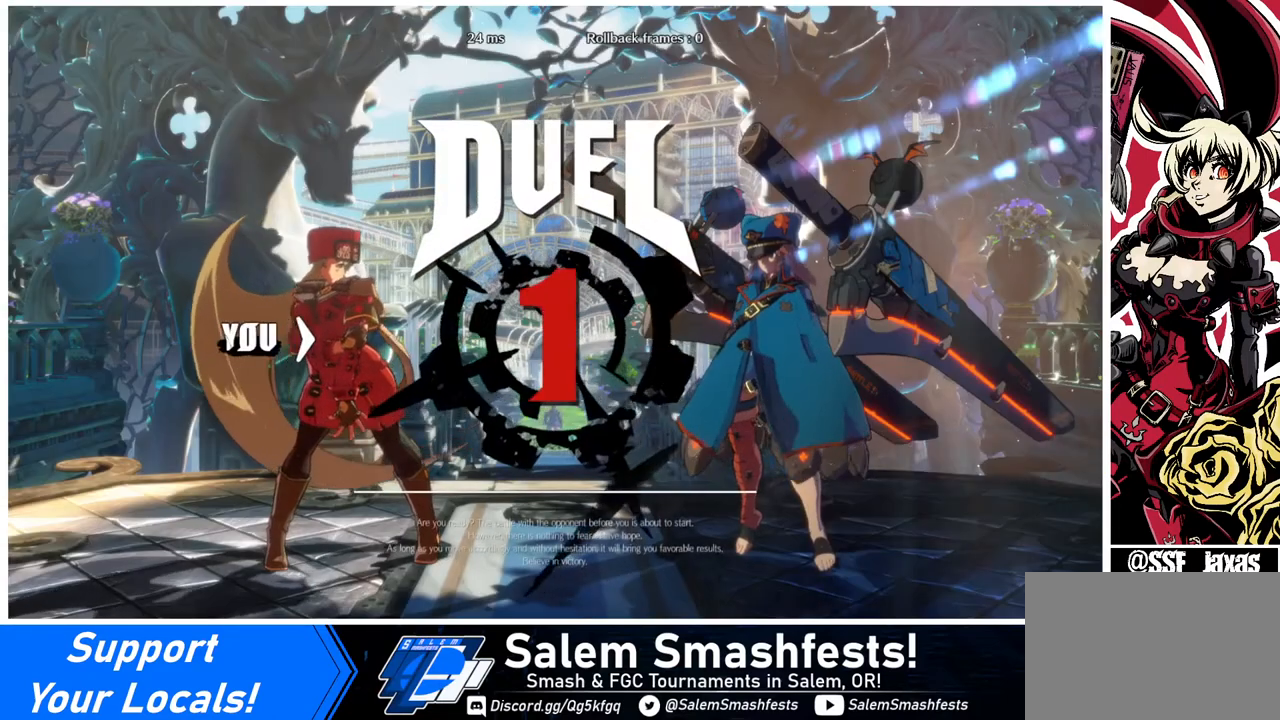
{"buttons": ["DPAD_DOWN"], "events": [[120, "DPAD_LEFT", "up"], [320, "DPAD_LEFT", "down"], [440, "DPAD_LEFT", "up"]]}
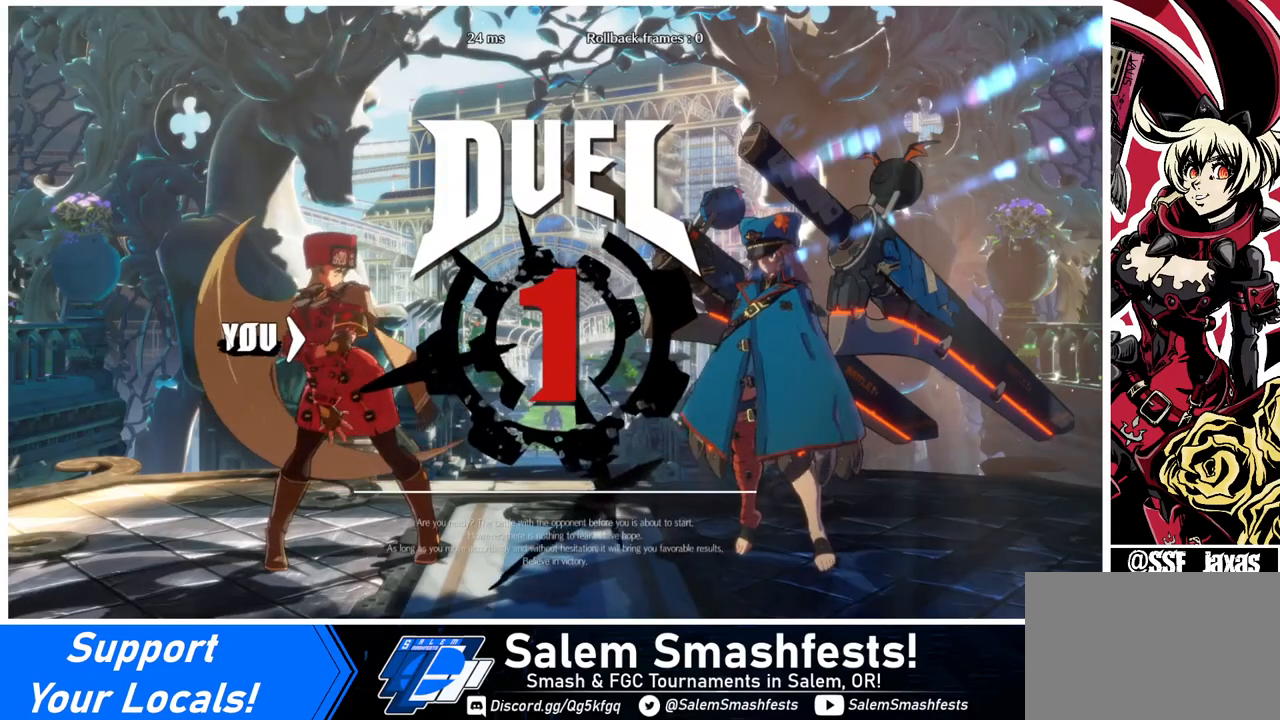
{"buttons": ["DPAD_DOWN"], "events": [[120, "DPAD_DOWN", "up"], [160, "DPAD_RIGHT", "down"], [360, "DPAD_LEFT", "down"], [360, "DPAD_RIGHT", "up"], [440, "DPAD_DOWN", "down"], [520, "DPAD_LEFT", "up"]]}
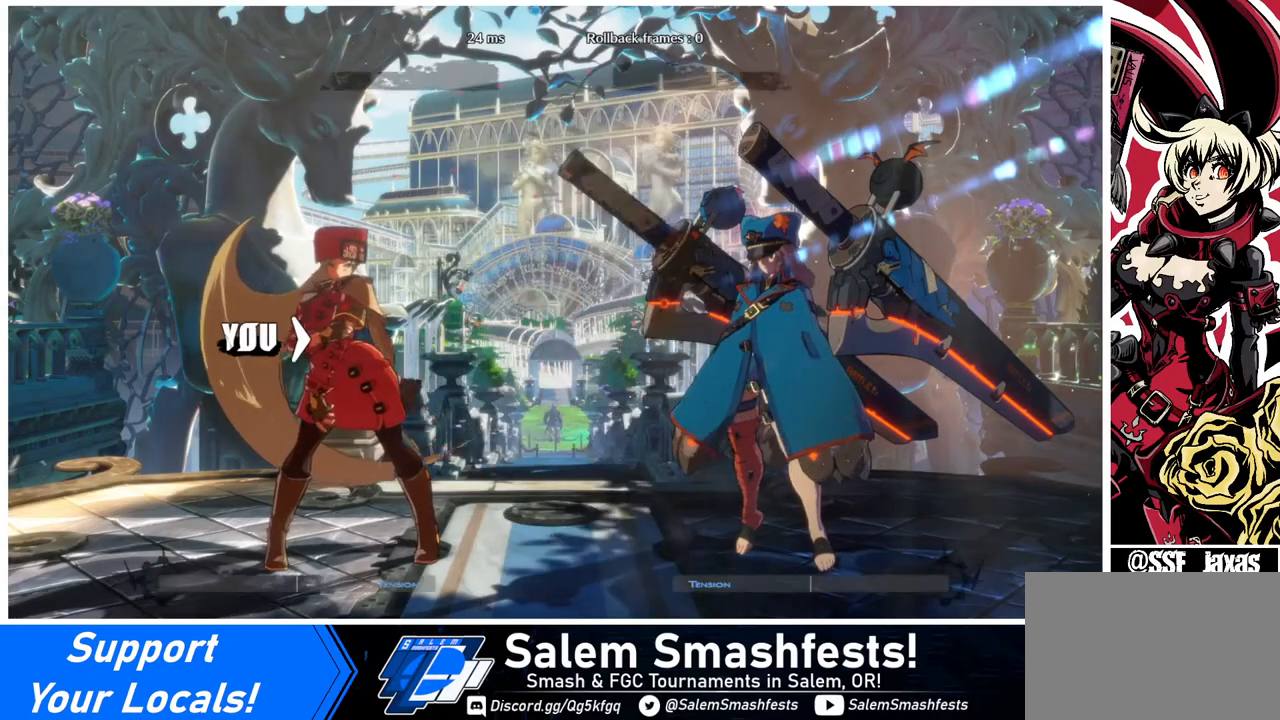
{"buttons": ["DPAD_LEFT"], "events": [[120, "DPAD_DOWN", "up"], [120, "DPAD_RIGHT", "down"], [200, "DPAD_RIGHT", "up"], [280, "DPAD_LEFT", "down"]]}
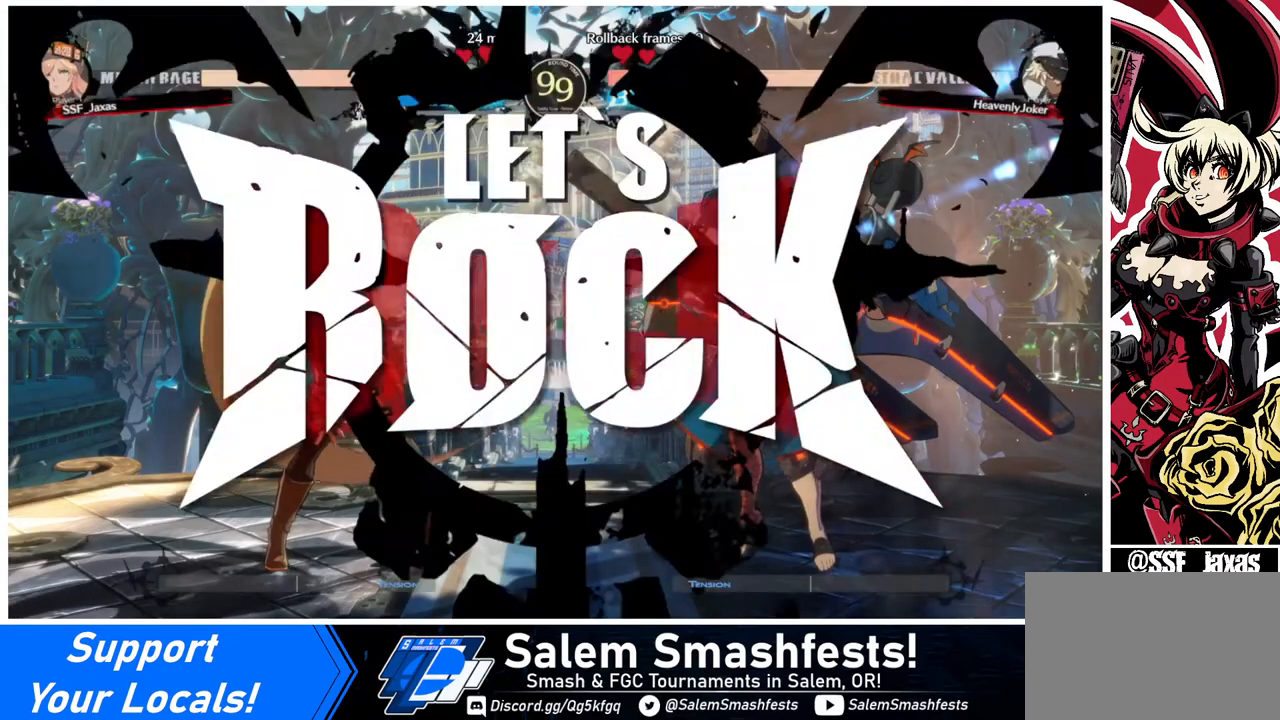
{"buttons": ["DPAD_UP", "DPAD_LEFT"], "events": [[120, "DPAD_LEFT", "up"], [520, "DPAD_LEFT", "down"], [520, "DPAD_UP", "down"]]}
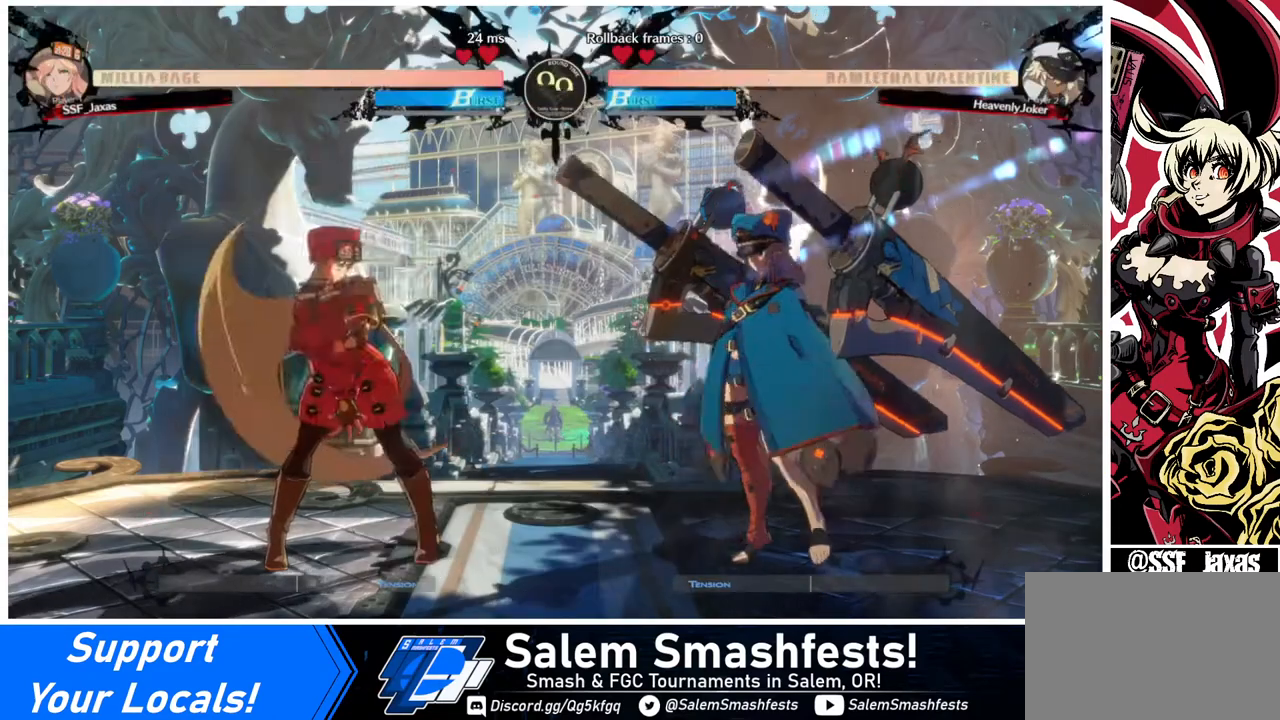
{"buttons": ["DPAD_LEFT"], "events": [[120, "DPAD_UP", "up"]]}
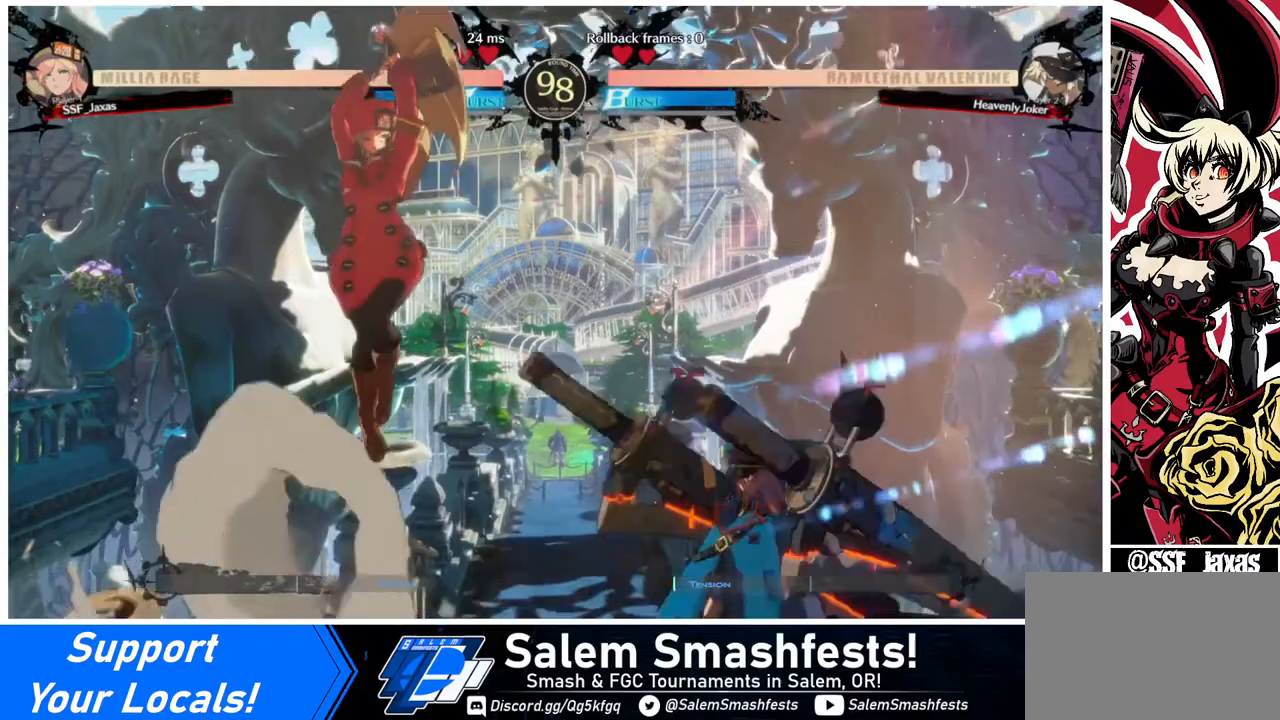
{"buttons": ["DPAD_RIGHT"], "events": [[40, "TRIANGLE", "down"], [200, "TRIANGLE", "up"], [320, "DPAD_LEFT", "up"], [440, "DPAD_RIGHT", "down"], [480, "DPAD_RIGHT", "up"], [520, "DPAD_RIGHT", "down"]]}
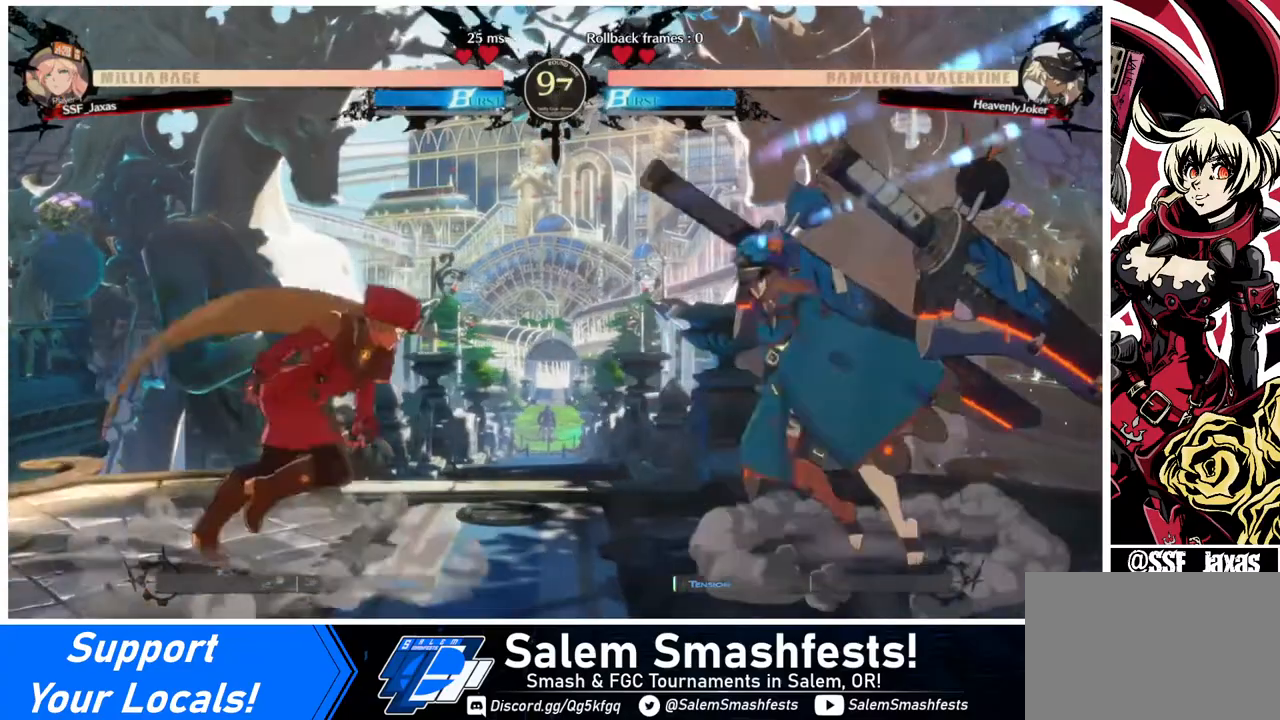
{"buttons": ["DPAD_DOWN", "DPAD_LEFT"], "events": [[80, "DPAD_DOWN", "down"], [80, "DPAD_RIGHT", "up"], [120, "DPAD_DOWN", "up"], [120, "DPAD_LEFT", "down"], [480, "DPAD_DOWN", "down"]]}